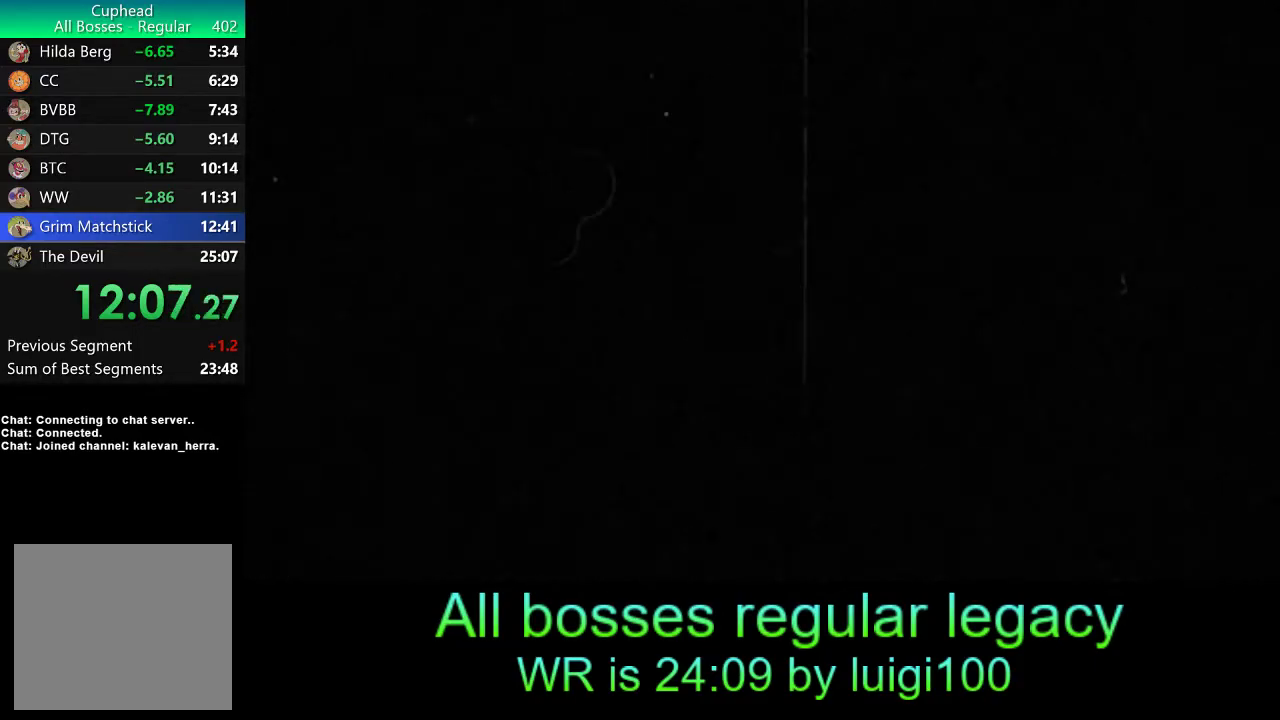
Gameplay with a controller (PlayStation layout); each line is a JSON object with the inputs held at the frame after it. "events" lists button and stick changes between this image and that frame as [ms after this image, input, new state], when the widget could be followed in between. Not read: right_stick.
{"buttons": ["R1"], "left_stick": "center", "events": [[83, "SQUARE", "up"], [100, "SQUARE", "down"], [217, "SQUARE", "up"], [233, "SQUARE", "down"], [333, "SQUARE", "up"], [367, "SQUARE", "down"], [433, "SQUARE", "up"]]}
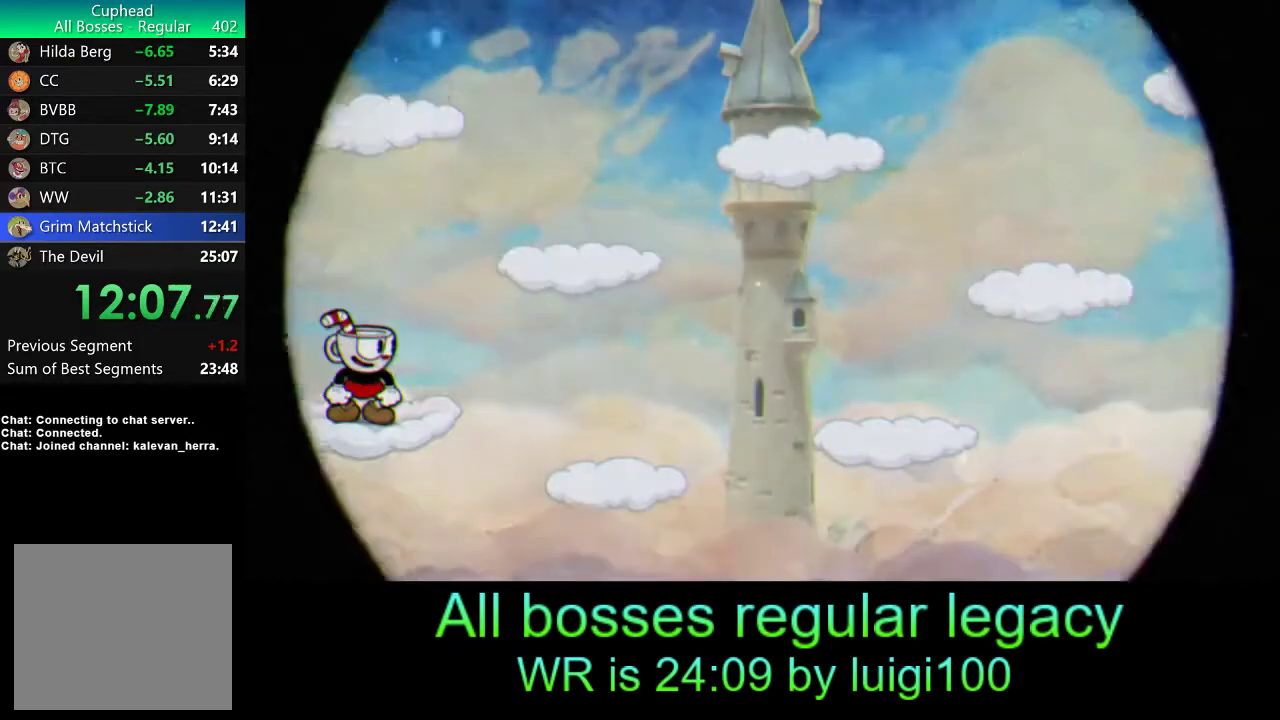
{"buttons": ["R1"], "left_stick": "center", "events": [[17, "SQUARE", "down"], [83, "SQUARE", "up"], [133, "SQUARE", "down"], [217, "SQUARE", "up"], [267, "SQUARE", "down"], [333, "SQUARE", "up"], [367, "SQUARE", "down"], [467, "SQUARE", "up"]]}
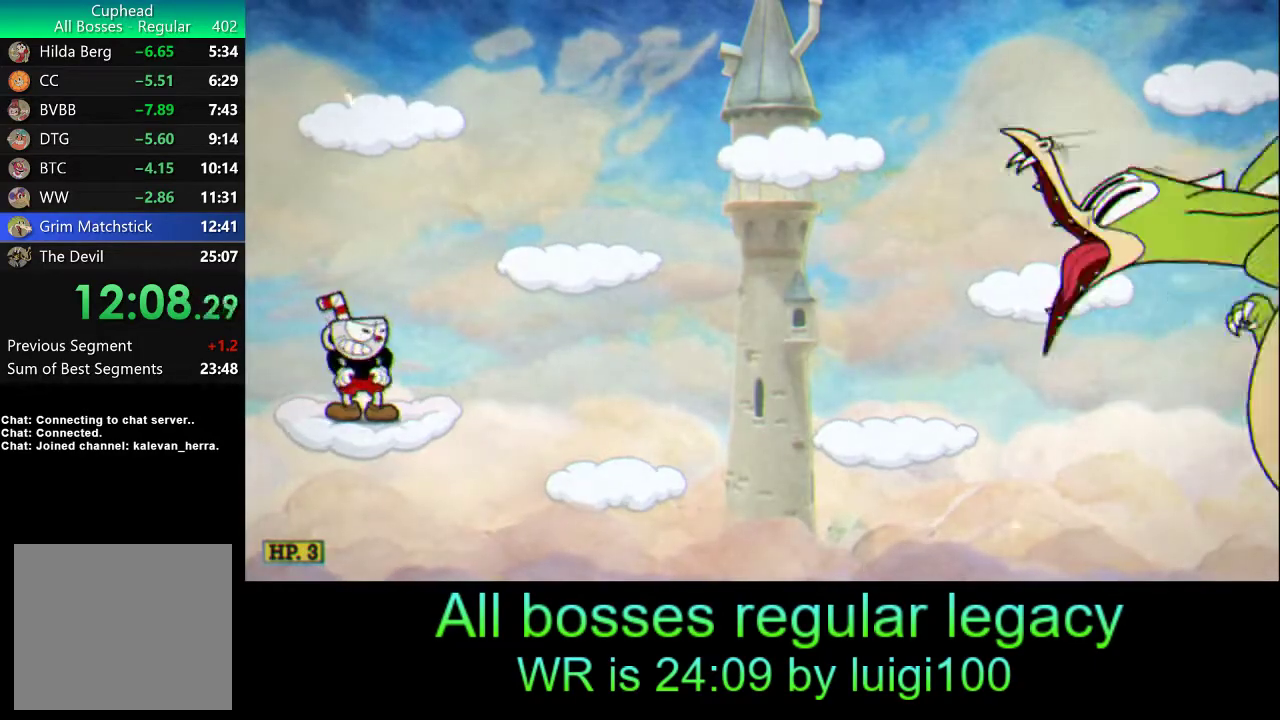
{"buttons": ["R1"], "left_stick": "center", "events": [[200, "R1", "up"], [433, "R1", "down"]]}
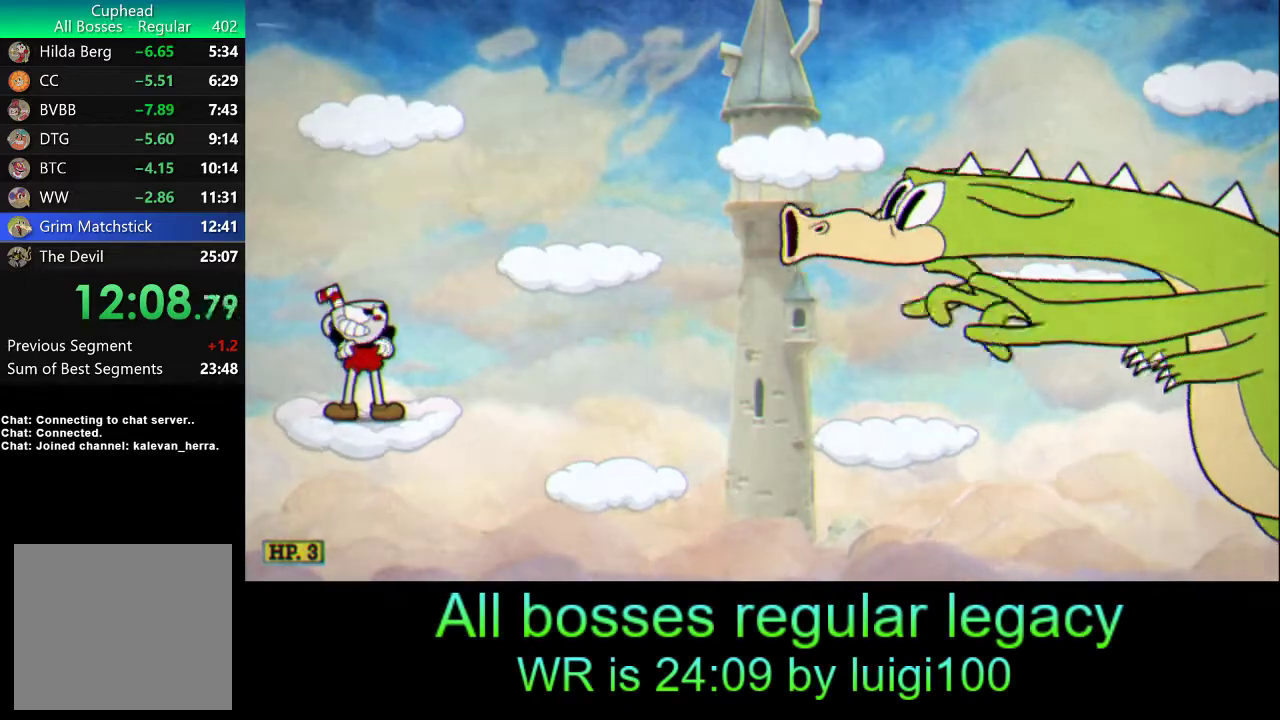
{"buttons": ["R1"], "left_stick": "center", "events": []}
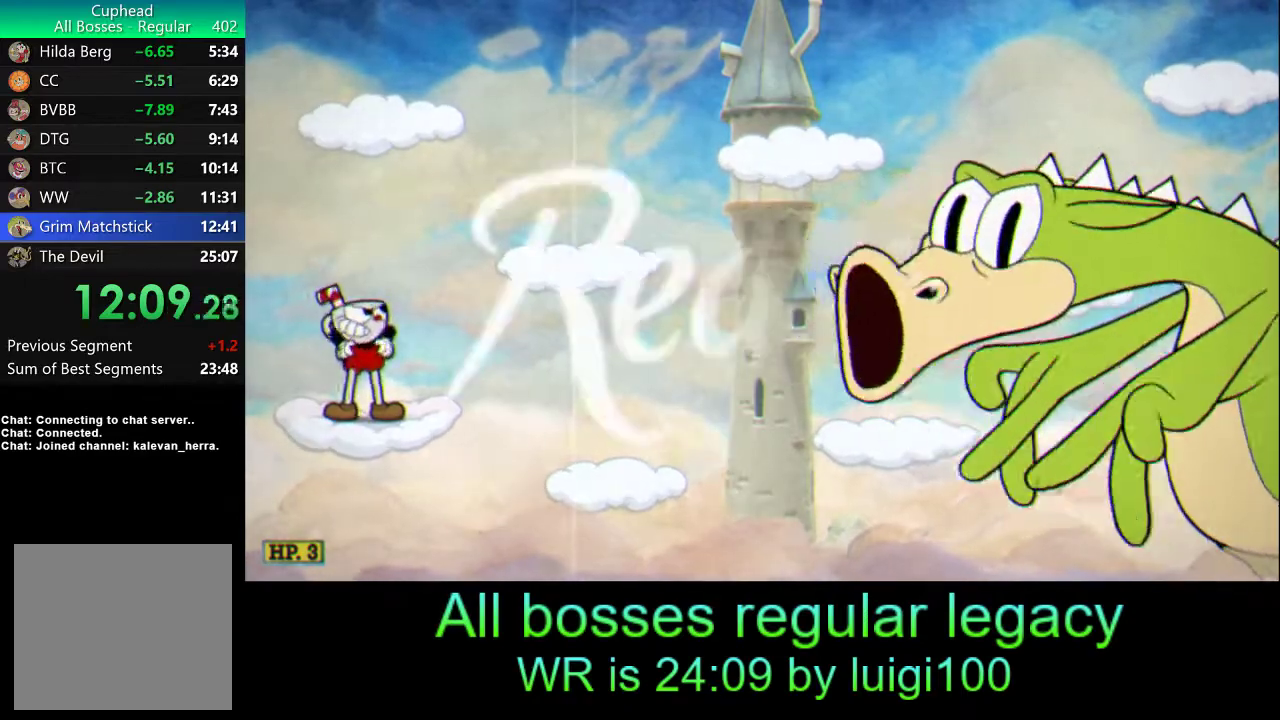
{"buttons": ["R1"], "left_stick": "right", "events": [[433, "left_stick", "right"]]}
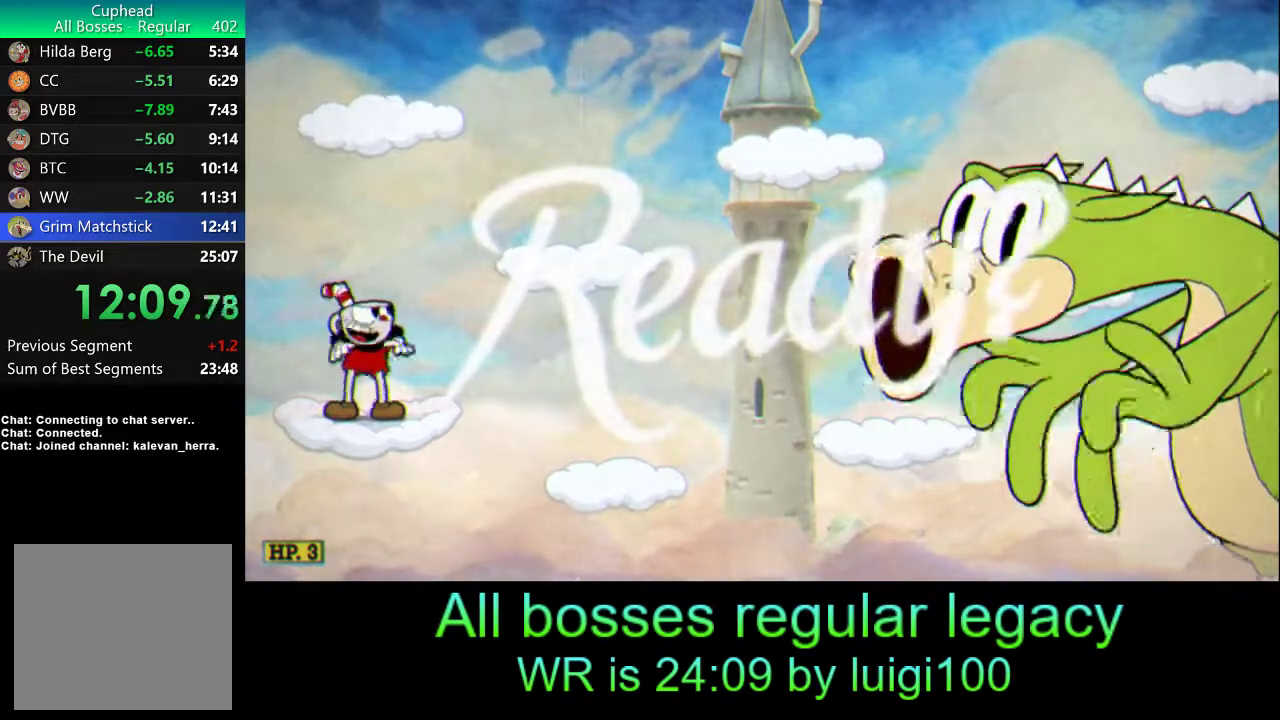
{"buttons": ["R1"], "left_stick": "right", "events": []}
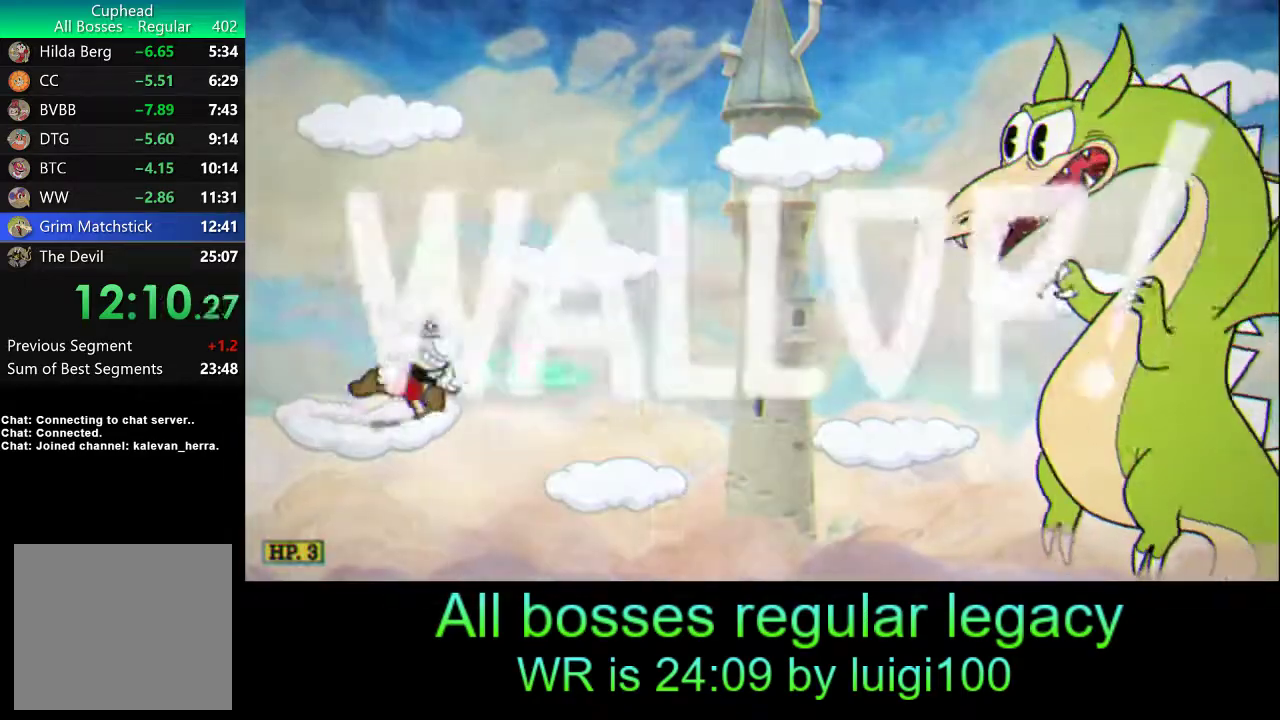
{"buttons": ["R1"], "left_stick": "right", "events": [[33, "L1", "down"], [250, "TRIANGLE", "down"], [350, "TRIANGLE", "up"], [383, "L1", "up"]]}
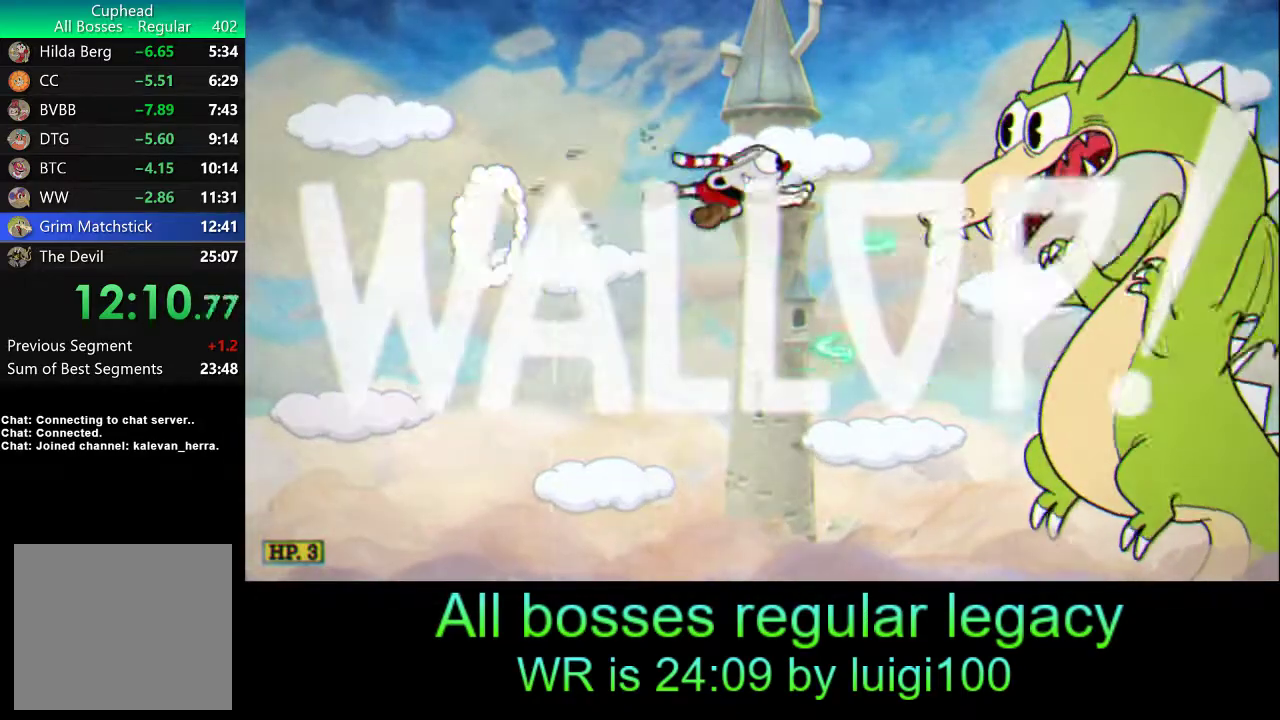
{"buttons": ["SQUARE", "R1"], "left_stick": "center", "events": [[50, "SQUARE", "down"], [100, "SQUARE", "up"], [200, "SQUARE", "down"], [233, "SQUARE", "up"], [300, "SQUARE", "down"], [333, "left_stick", "center"], [417, "SQUARE", "up"], [483, "SQUARE", "down"]]}
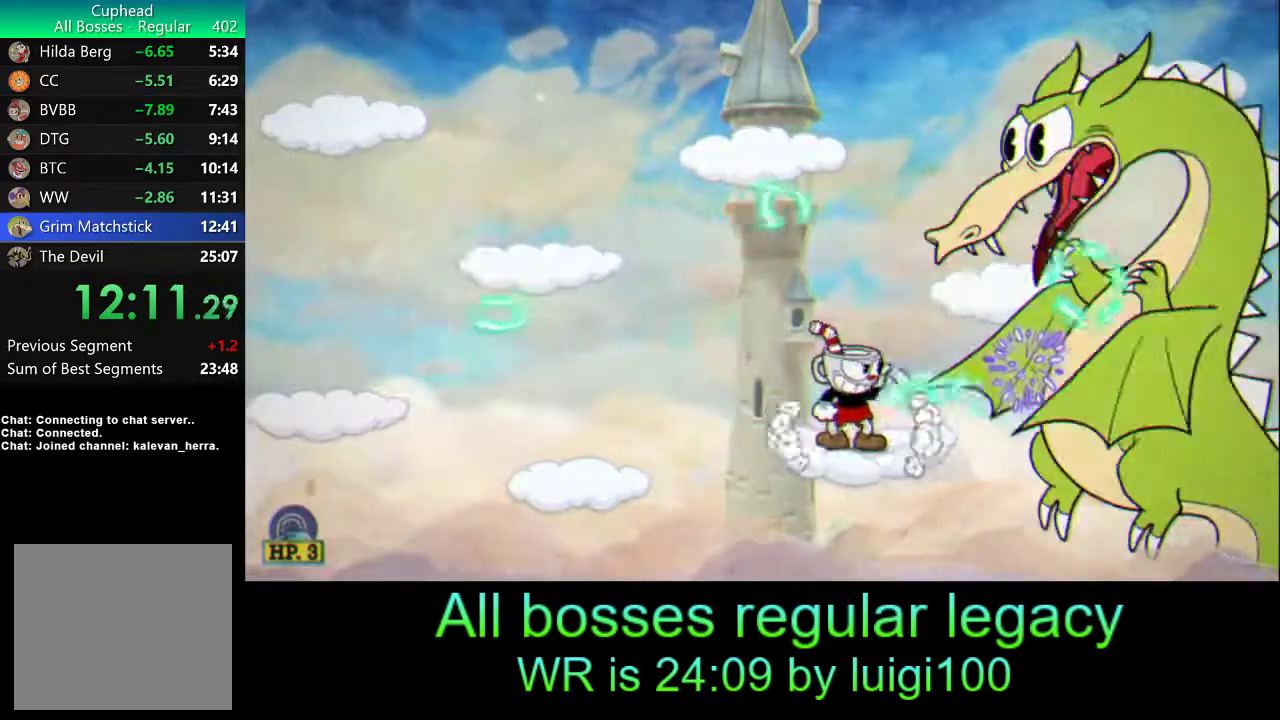
{"buttons": ["SQUARE", "R1"], "left_stick": "center", "events": [[17, "SQUARE", "up"], [83, "SQUARE", "down"], [150, "SQUARE", "up"], [200, "SQUARE", "down"], [283, "SQUARE", "up"], [350, "SQUARE", "down"], [400, "SQUARE", "up"], [467, "SQUARE", "down"]]}
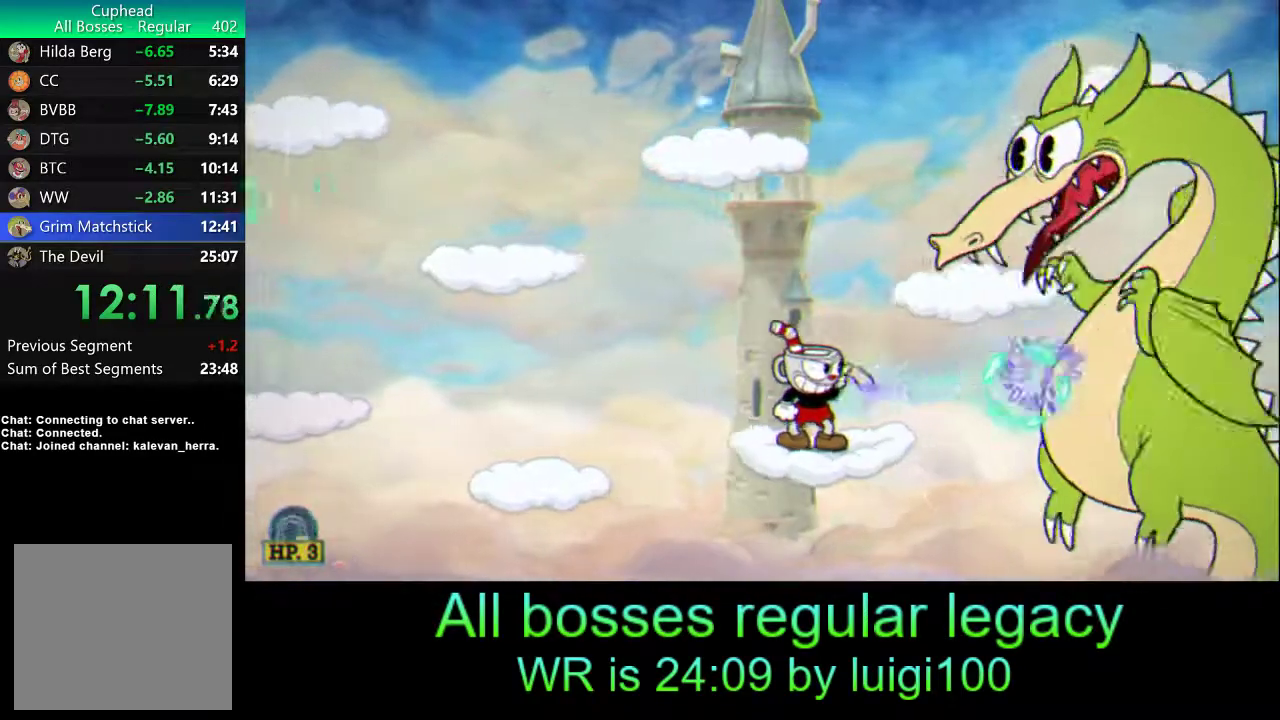
{"buttons": ["SQUARE", "R1"], "left_stick": "center", "events": [[33, "SQUARE", "up"], [117, "L1", "down"], [117, "SQUARE", "down"], [133, "left_stick", "right"], [167, "SQUARE", "up"], [233, "L1", "up"], [233, "SQUARE", "down"], [317, "SQUARE", "up"], [383, "SQUARE", "down"], [383, "left_stick", "center"], [450, "SQUARE", "up"], [500, "SQUARE", "down"]]}
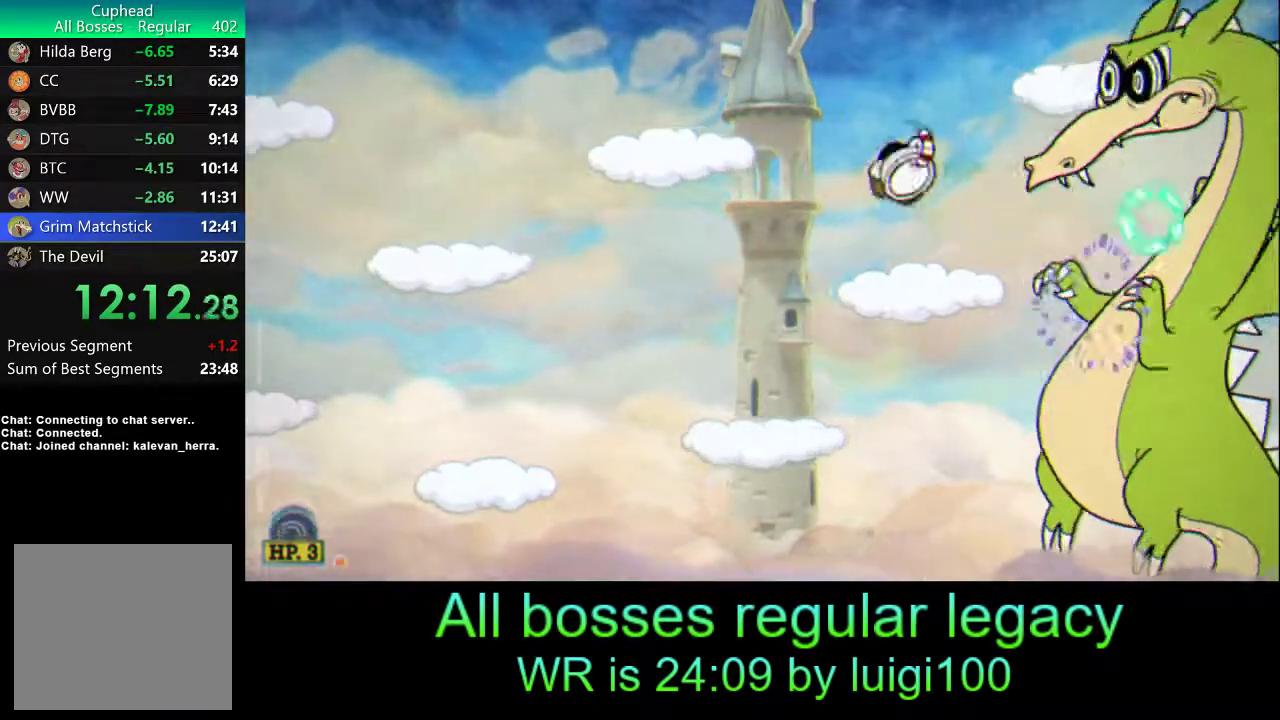
{"buttons": ["R1"], "left_stick": "center", "events": [[83, "SQUARE", "up"], [150, "SQUARE", "down"], [217, "SQUARE", "up"], [267, "SQUARE", "down"], [333, "SQUARE", "up"], [400, "SQUARE", "down"], [467, "SQUARE", "up"]]}
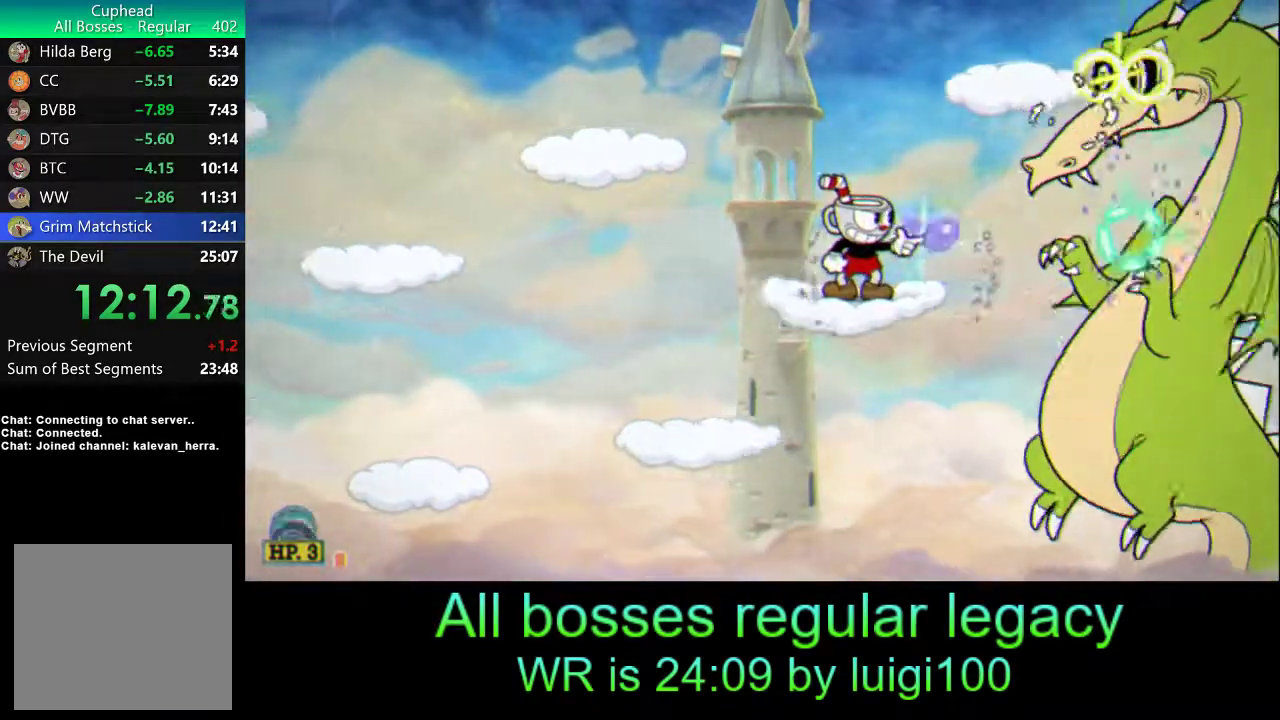
{"buttons": ["L1", "R1"], "left_stick": "right", "events": [[50, "SQUARE", "down"], [117, "SQUARE", "up"], [167, "SQUARE", "down"], [200, "SQUARE", "up"], [317, "SQUARE", "down"], [383, "L1", "down"], [383, "SQUARE", "up"], [450, "SQUARE", "down"], [467, "left_stick", "right"], [500, "SQUARE", "up"]]}
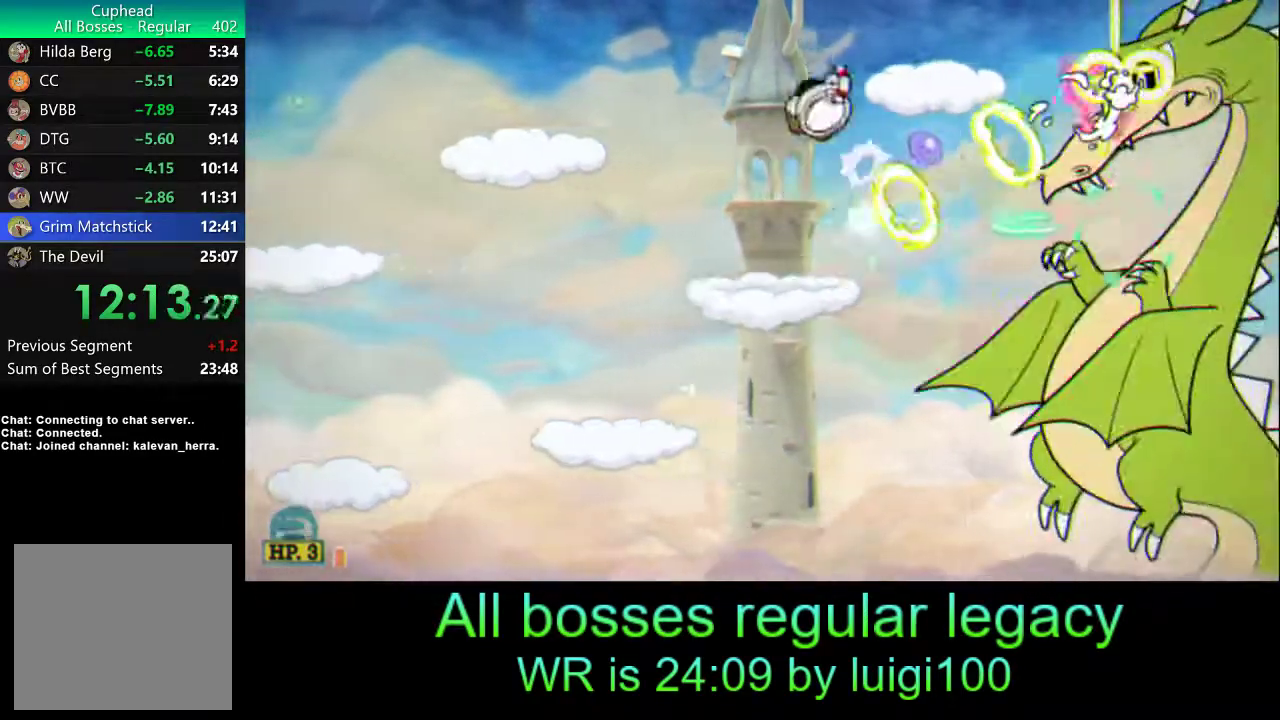
{"buttons": ["SQUARE", "R1"], "left_stick": "down", "events": [[50, "SQUARE", "down"], [83, "L1", "up"], [117, "SQUARE", "up"], [167, "SQUARE", "down"], [283, "SQUARE", "up"], [283, "left_stick", "down"], [350, "SQUARE", "down"], [400, "SQUARE", "up"], [483, "SQUARE", "down"]]}
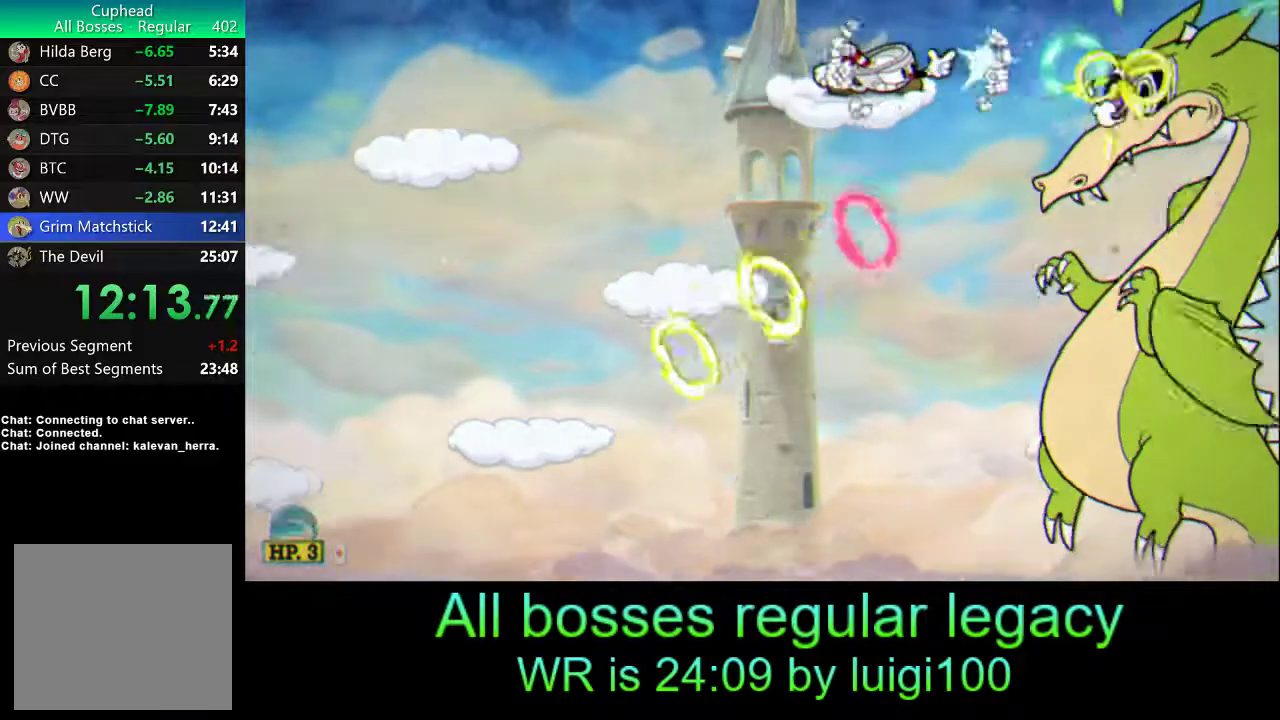
{"buttons": ["R1"], "left_stick": "down", "events": [[50, "SQUARE", "up"], [117, "SQUARE", "down"], [183, "SQUARE", "up"], [250, "SQUARE", "down"], [317, "SQUARE", "up"], [383, "SQUARE", "down"], [450, "SQUARE", "up"]]}
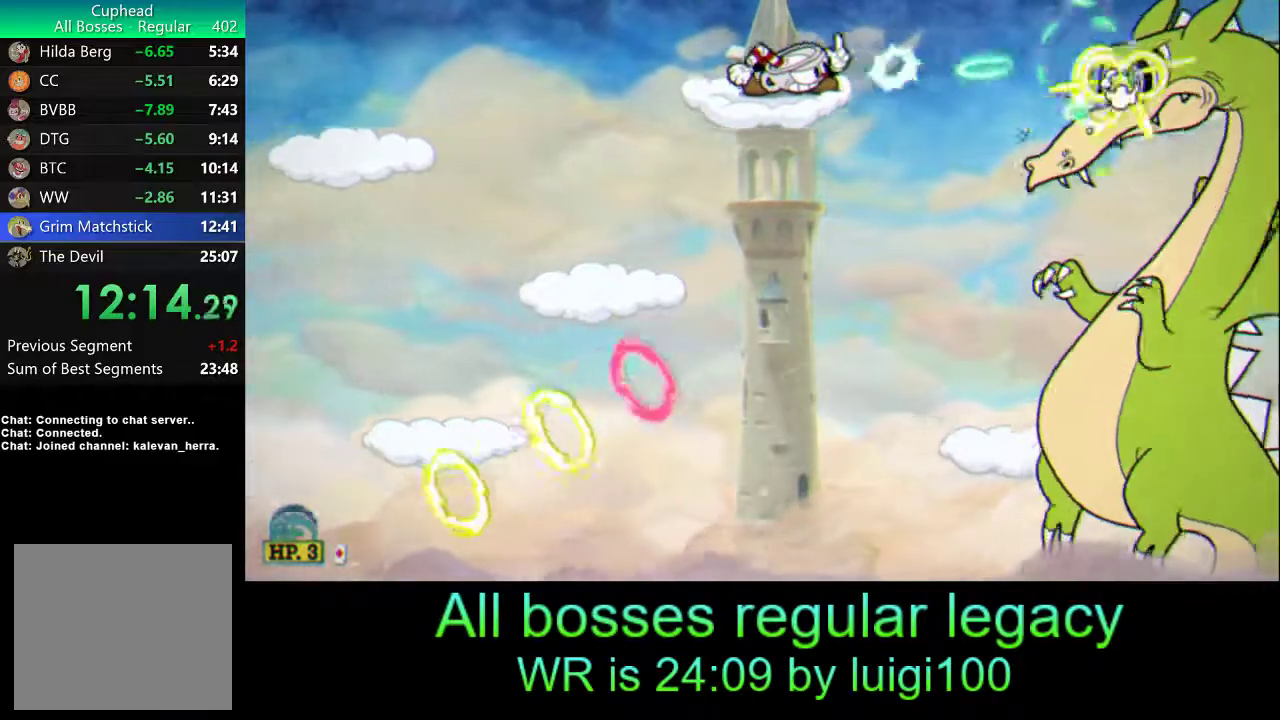
{"buttons": ["SQUARE", "R1"], "left_stick": "center", "events": [[17, "SQUARE", "down"], [83, "SQUARE", "up"], [150, "L1", "down"], [150, "SQUARE", "down"], [150, "left_stick", "down-right"], [217, "L1", "up"], [217, "SQUARE", "up"], [283, "SQUARE", "down"], [350, "SQUARE", "up"], [417, "SQUARE", "down"], [467, "left_stick", "center"]]}
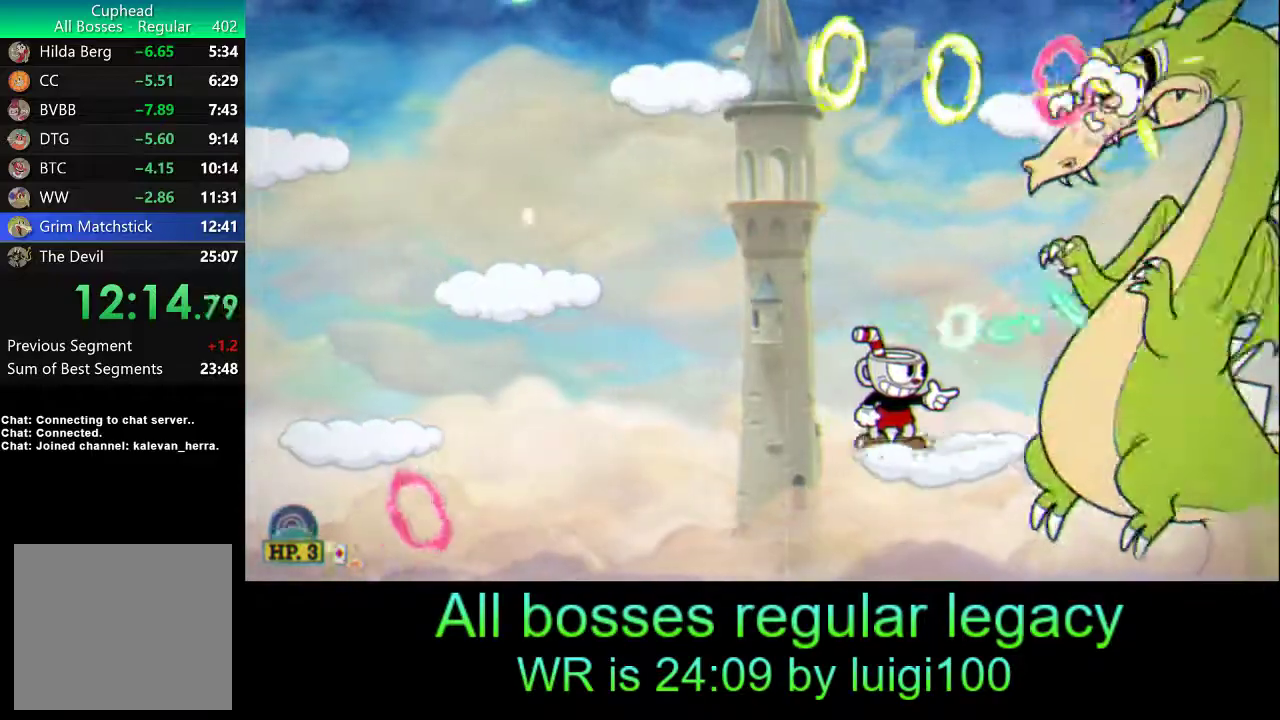
{"buttons": ["SQUARE", "R1"], "left_stick": "center", "events": [[17, "SQUARE", "up"], [67, "SQUARE", "down"], [150, "SQUARE", "up"], [200, "SQUARE", "down"], [267, "SQUARE", "up"], [333, "SQUARE", "down"], [400, "SQUARE", "up"], [467, "SQUARE", "down"]]}
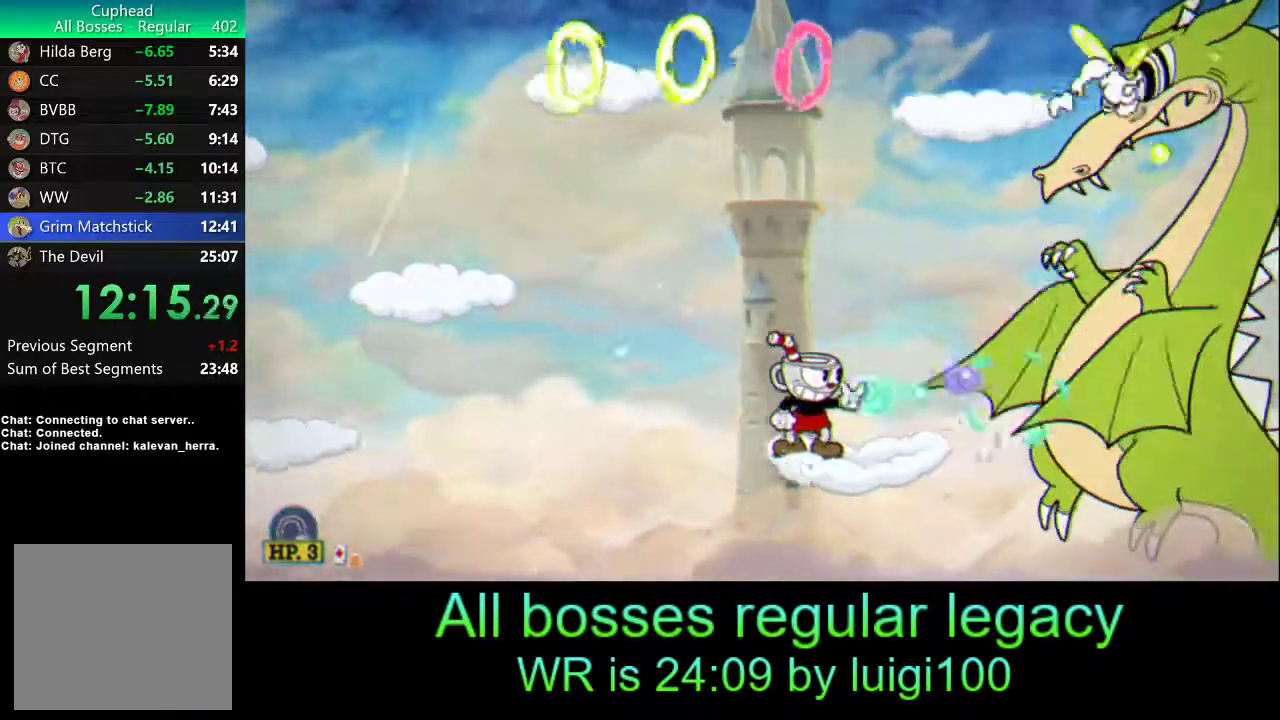
{"buttons": ["SQUARE", "R1"], "left_stick": "right", "events": [[33, "SQUARE", "up"], [100, "SQUARE", "down"], [183, "SQUARE", "up"], [233, "SQUARE", "down"], [300, "SQUARE", "up"], [367, "SQUARE", "down"], [450, "SQUARE", "up"], [450, "left_stick", "right"], [500, "SQUARE", "down"]]}
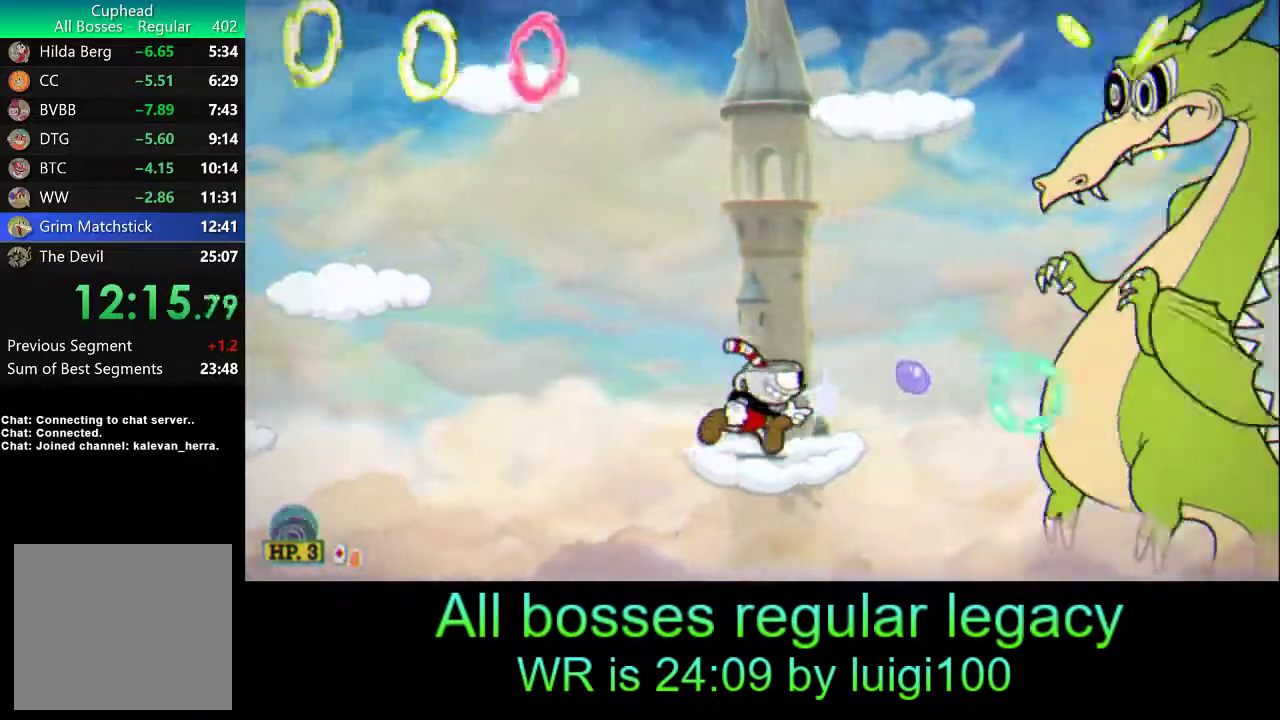
{"buttons": ["R1"], "left_stick": "center", "events": [[67, "SQUARE", "up"], [67, "left_stick", "center"], [133, "SQUARE", "down"], [233, "SQUARE", "up"], [300, "SQUARE", "down"], [367, "SQUARE", "up"], [433, "SQUARE", "down"], [500, "SQUARE", "up"]]}
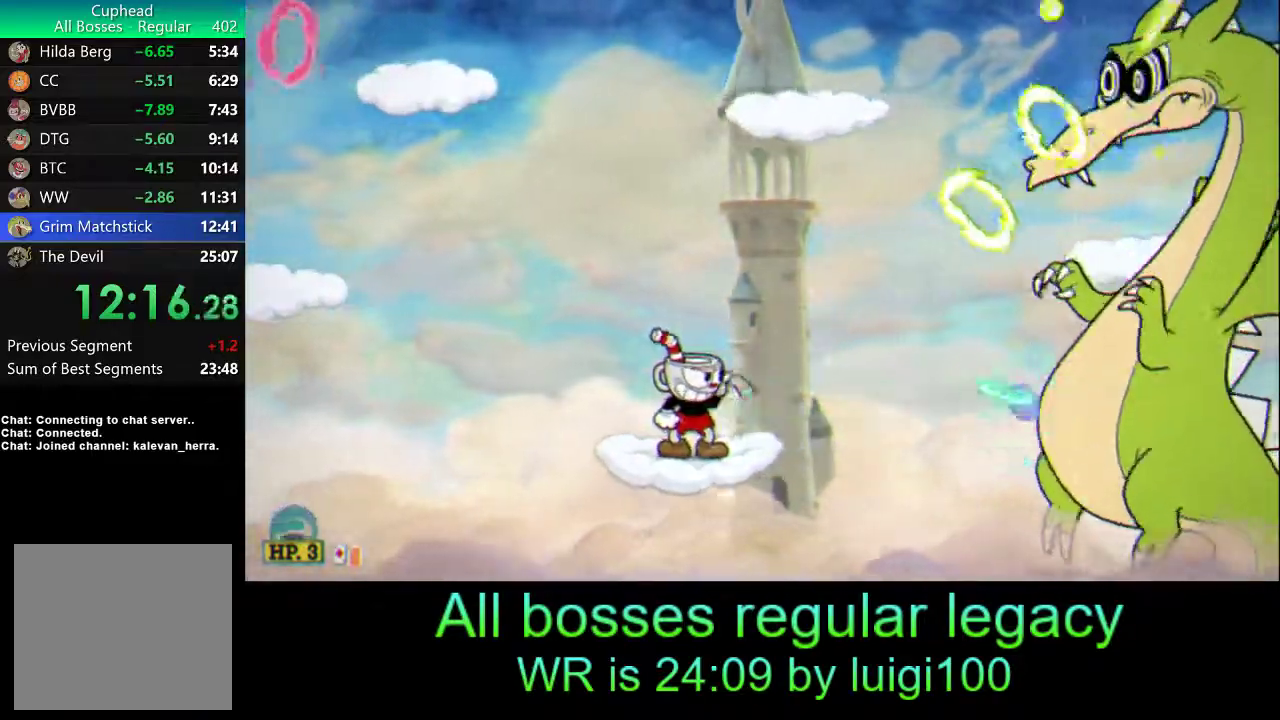
{"buttons": ["L1", "R1"], "left_stick": "right", "events": [[33, "SQUARE", "down"], [150, "SQUARE", "up"], [150, "left_stick", "right"], [217, "SQUARE", "down"], [267, "SQUARE", "up"], [300, "L1", "down"], [333, "SQUARE", "down"], [450, "SQUARE", "up"]]}
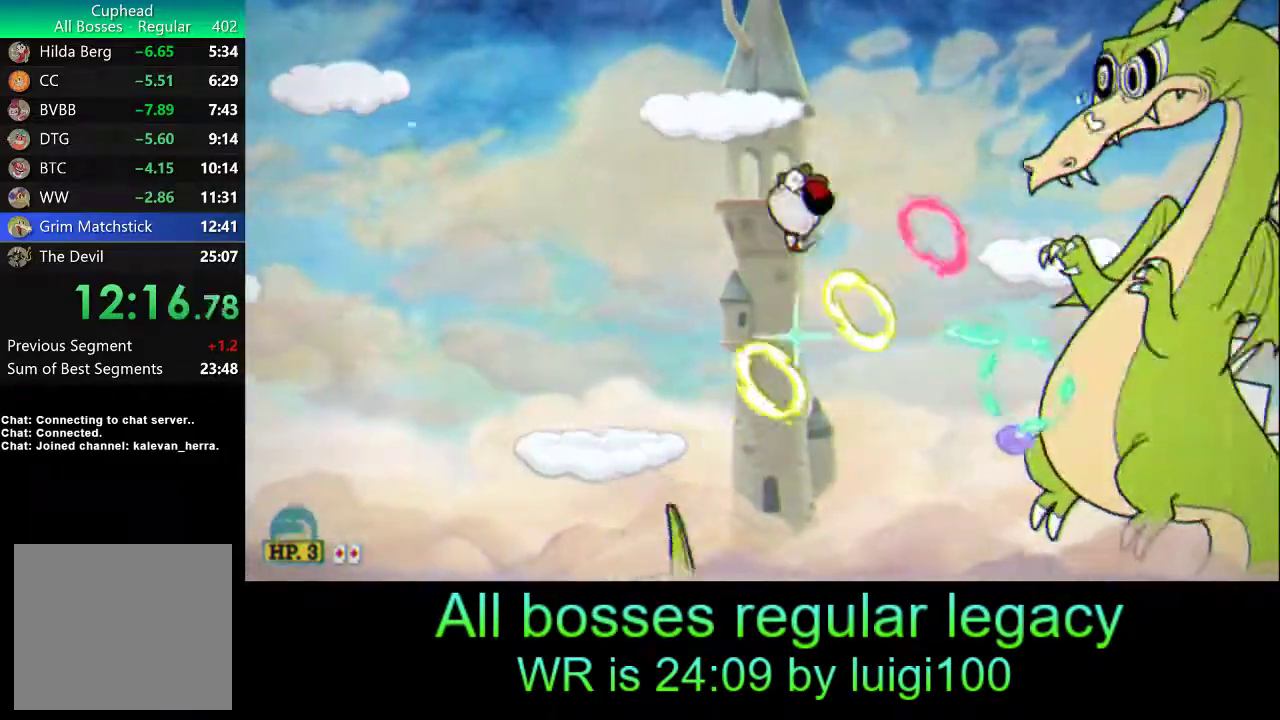
{"buttons": ["R1"], "left_stick": "right", "events": [[17, "SQUARE", "down"], [50, "SQUARE", "up"], [117, "SQUARE", "down"], [183, "L1", "up"], [183, "SQUARE", "up"], [217, "R2", "down"], [250, "SQUARE", "down"], [350, "SQUARE", "up"], [383, "R2", "up"], [417, "SQUARE", "down"], [483, "SQUARE", "up"]]}
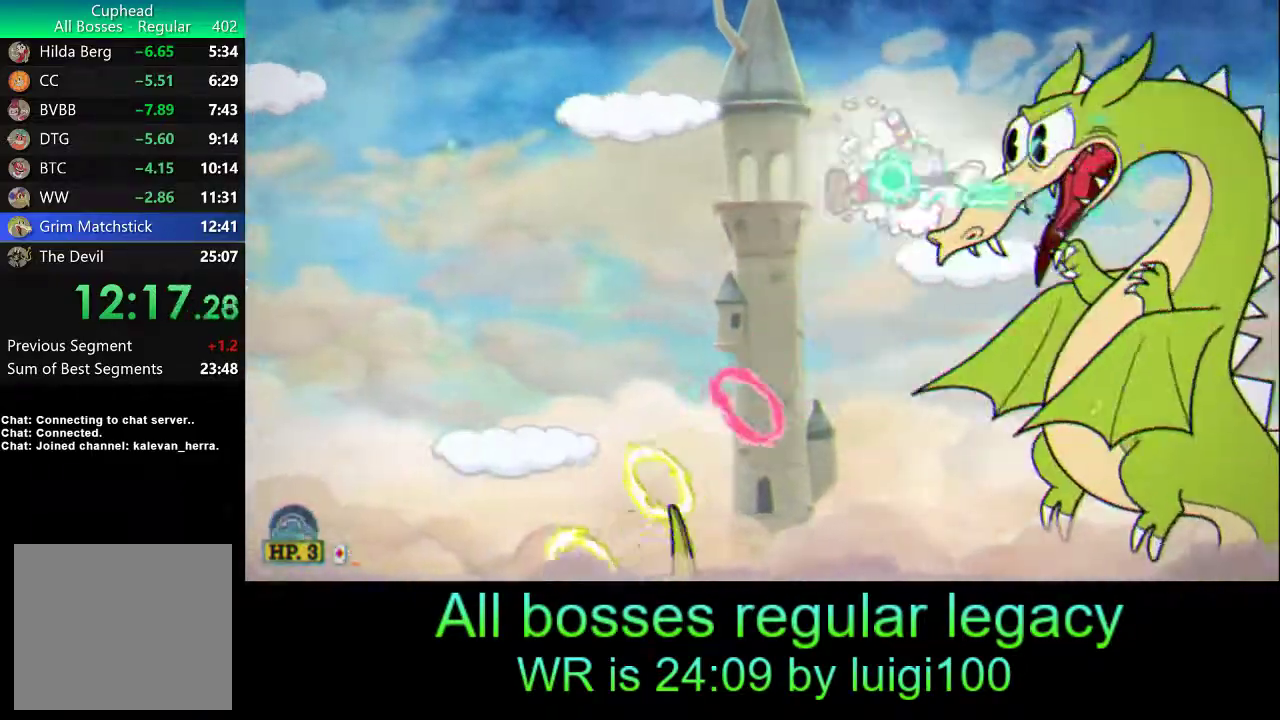
{"buttons": ["SQUARE", "R1"], "left_stick": "center", "events": [[33, "SQUARE", "down"], [100, "SQUARE", "up"], [183, "SQUARE", "down"], [233, "SQUARE", "up"], [300, "SQUARE", "down"], [383, "SQUARE", "up"], [450, "SQUARE", "down"], [467, "left_stick", "center"]]}
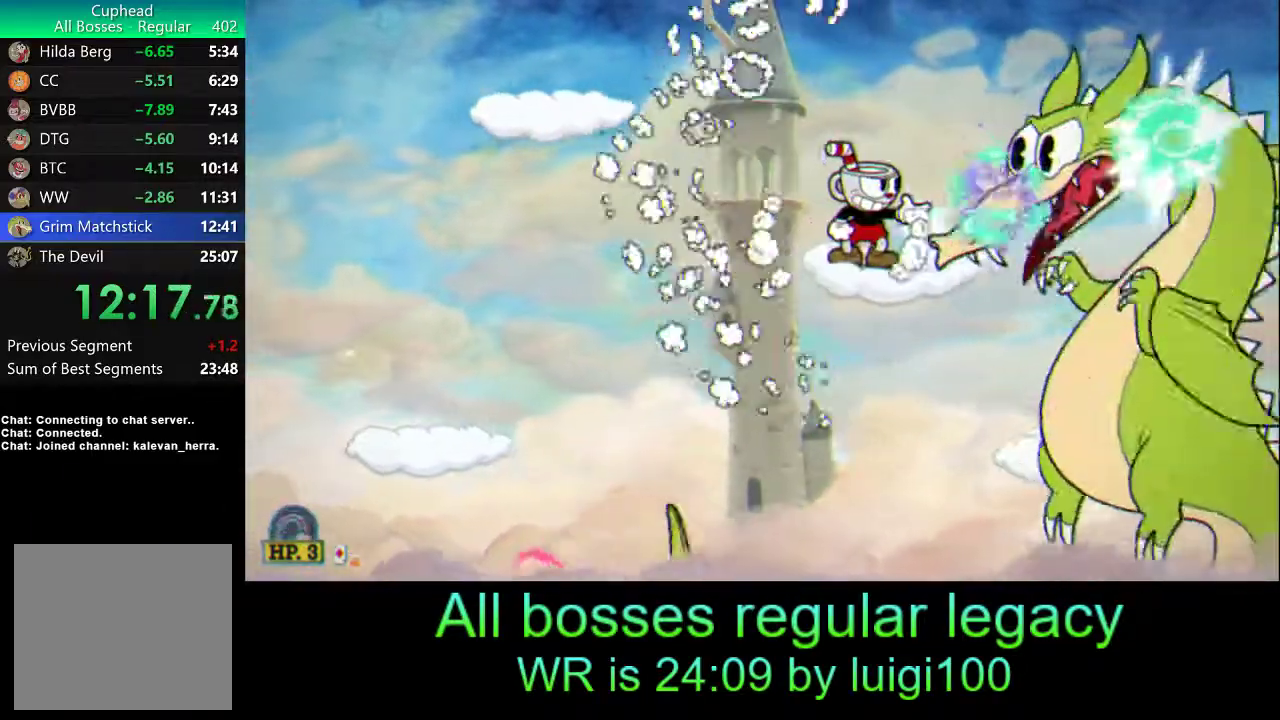
{"buttons": ["SQUARE", "R1"], "left_stick": "right", "events": [[50, "SQUARE", "up"], [100, "SQUARE", "down"], [183, "SQUARE", "up"], [183, "left_stick", "right"], [250, "SQUARE", "down"], [317, "SQUARE", "up"], [367, "SQUARE", "down"], [450, "SQUARE", "up"], [500, "SQUARE", "down"]]}
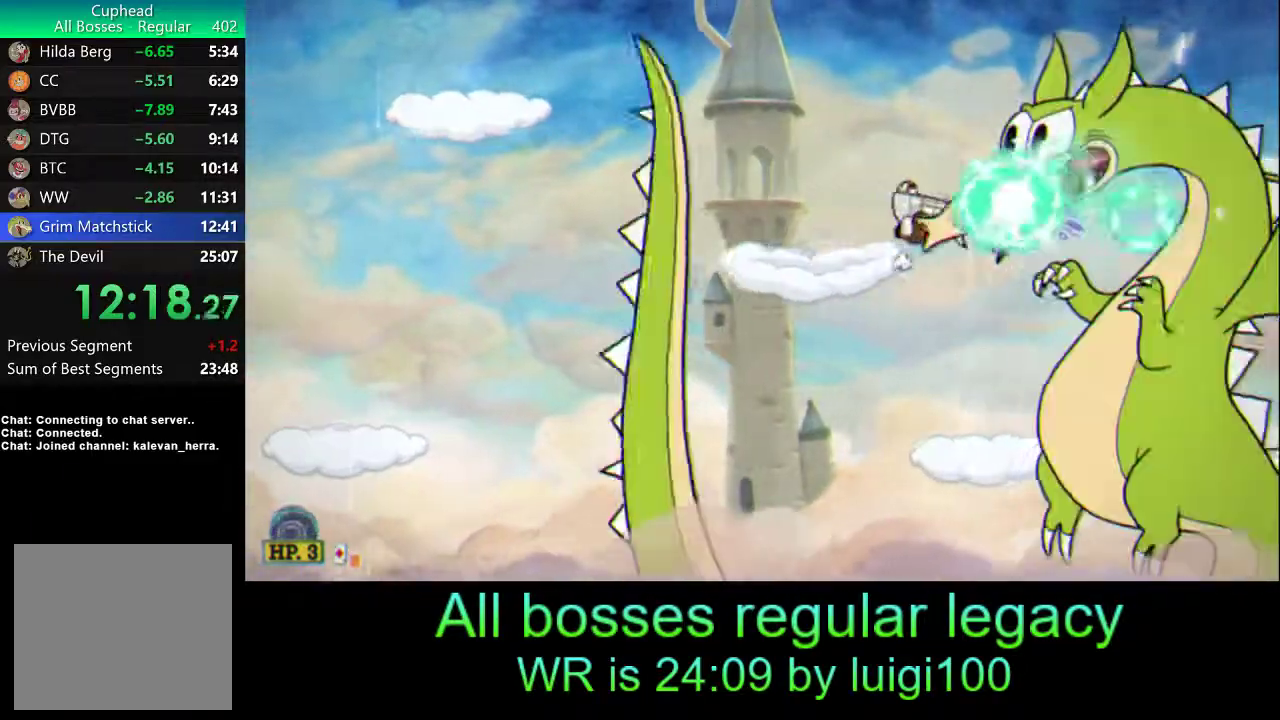
{"buttons": ["R1"], "left_stick": "center", "events": [[83, "SQUARE", "up"], [117, "left_stick", "center"], [150, "SQUARE", "down"], [200, "SQUARE", "up"], [300, "SQUARE", "down"], [333, "SQUARE", "up"], [433, "SQUARE", "down"], [500, "SQUARE", "up"]]}
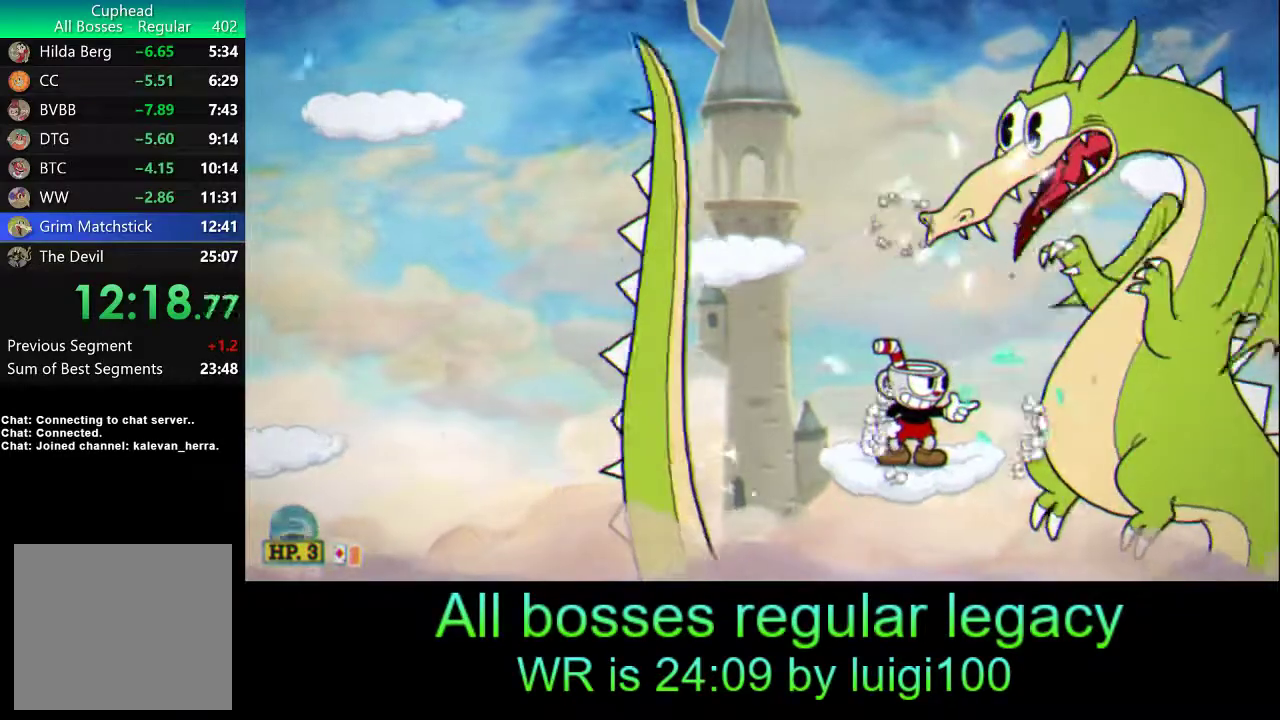
{"buttons": ["R1"], "left_stick": "center", "events": [[83, "SQUARE", "down"], [133, "SQUARE", "up"], [217, "SQUARE", "down"], [267, "SQUARE", "up"], [350, "SQUARE", "down"], [350, "left_stick", "right"], [417, "SQUARE", "up"], [450, "left_stick", "center"], [467, "SQUARE", "down"], [500, "SQUARE", "up"]]}
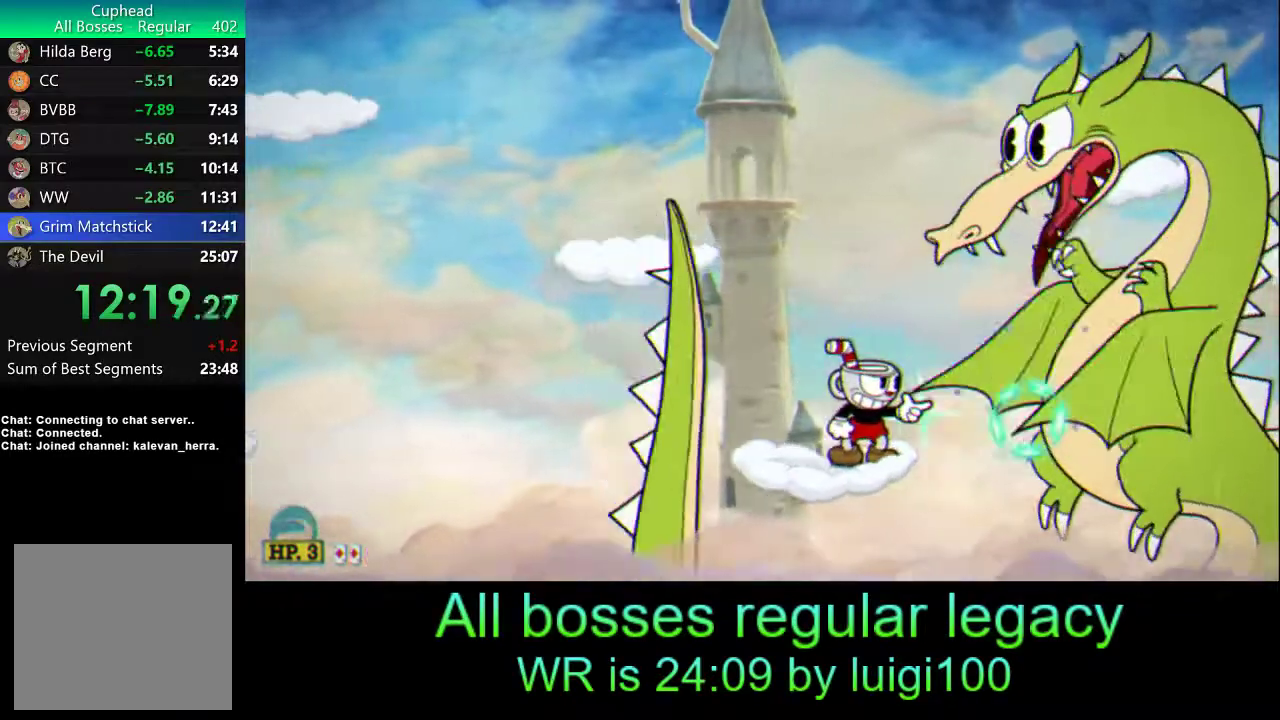
{"buttons": ["R1"], "left_stick": "center", "events": [[100, "SQUARE", "down"], [183, "SQUARE", "up"], [233, "SQUARE", "down"], [317, "SQUARE", "up"], [367, "SQUARE", "down"], [450, "SQUARE", "up"]]}
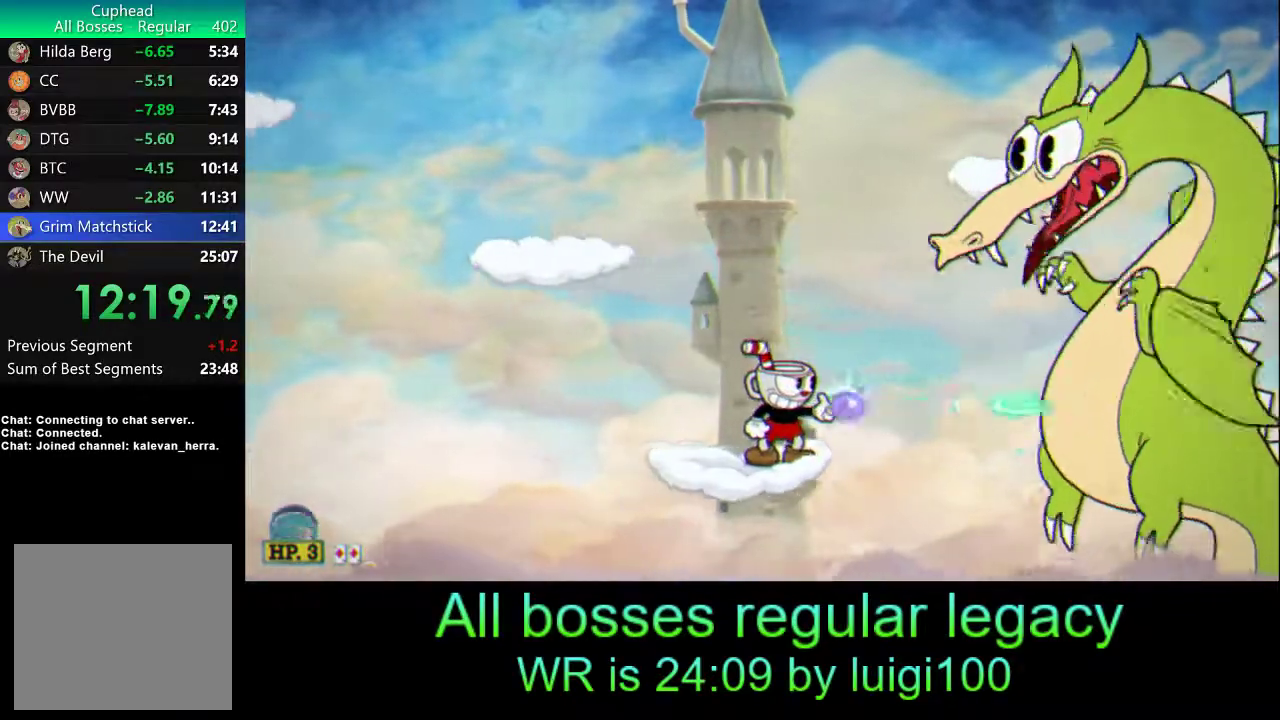
{"buttons": ["L1", "R1"], "left_stick": "right", "events": [[17, "SQUARE", "down"], [83, "SQUARE", "up"], [150, "SQUARE", "down"], [200, "SQUARE", "up"], [300, "SQUARE", "down"], [333, "left_stick", "right"], [383, "SQUARE", "up"], [450, "SQUARE", "down"], [467, "L1", "down"], [500, "SQUARE", "up"]]}
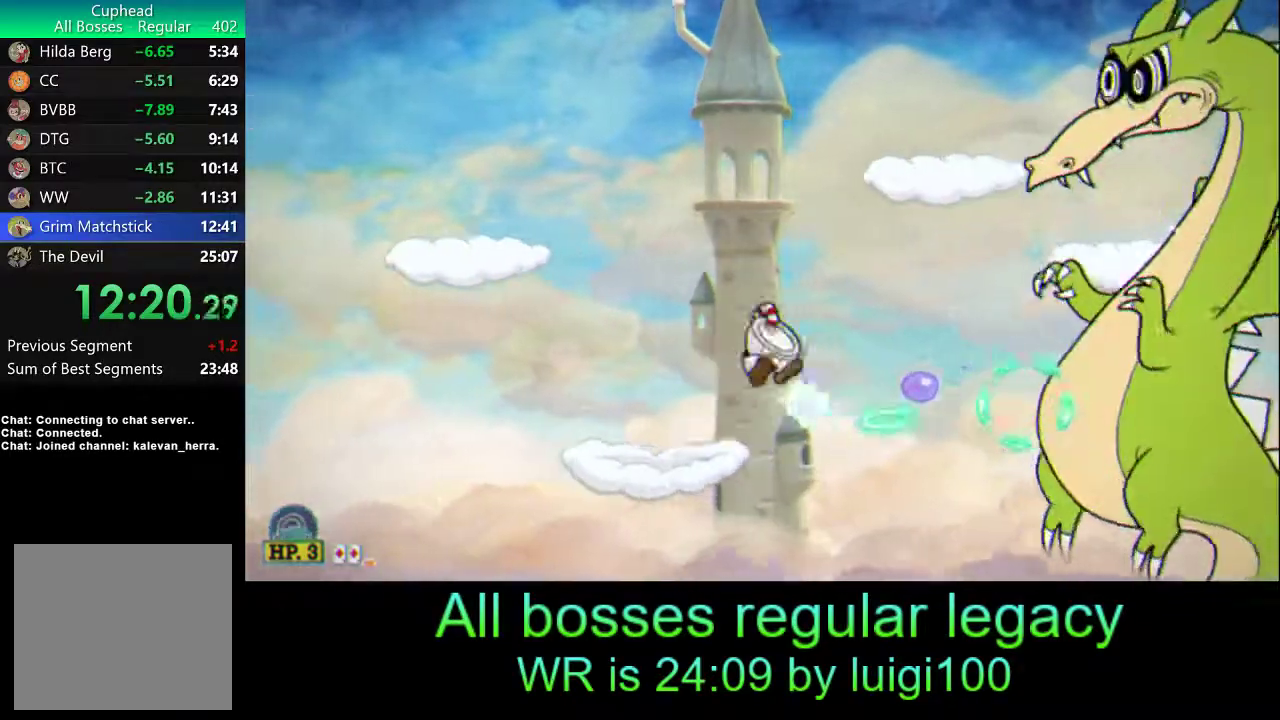
{"buttons": ["R1", "R2"], "left_stick": "right", "events": [[83, "SQUARE", "down"], [133, "SQUARE", "up"], [217, "SQUARE", "down"], [317, "L1", "up"], [317, "SQUARE", "up"], [350, "R2", "down"], [383, "SQUARE", "down"], [450, "SQUARE", "up"]]}
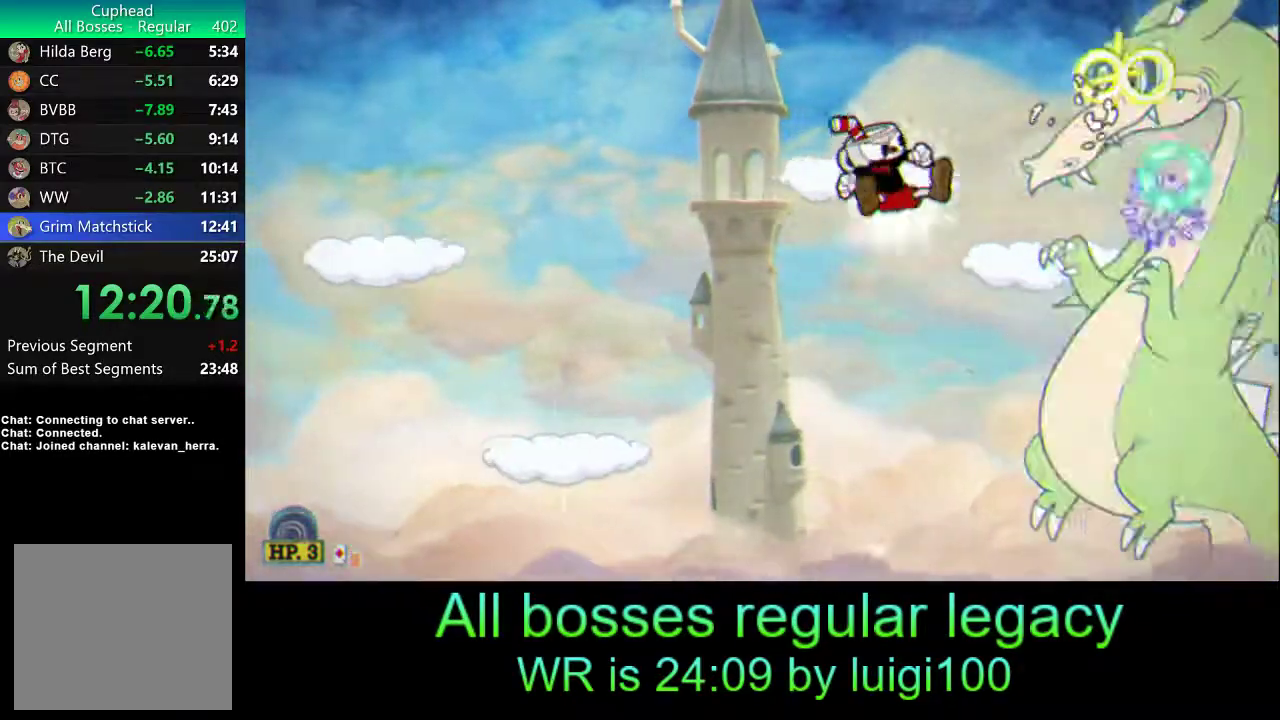
{"buttons": ["R1"], "left_stick": "center", "events": [[17, "SQUARE", "down"], [50, "R2", "up"], [83, "SQUARE", "up"], [183, "SQUARE", "down"], [250, "SQUARE", "up"], [300, "SQUARE", "down"], [383, "SQUARE", "up"], [450, "SQUARE", "down"], [467, "left_stick", "center"], [500, "SQUARE", "up"]]}
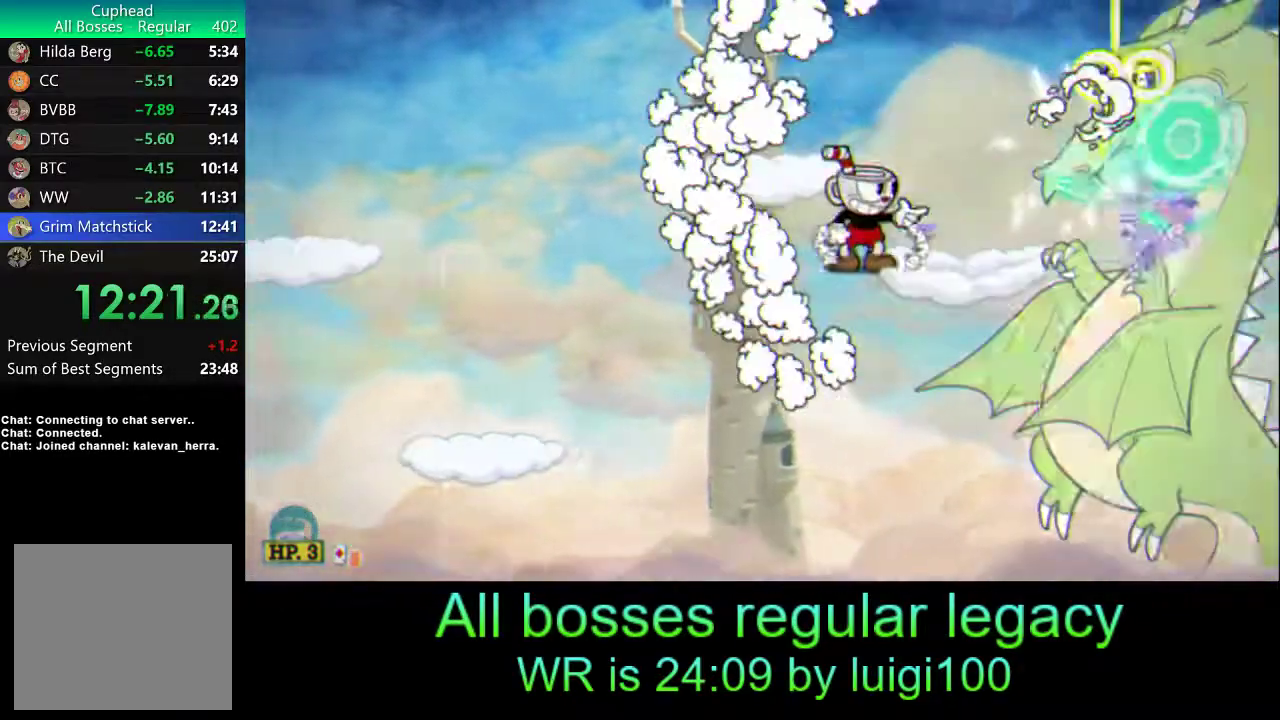
{"buttons": ["R1", "R2"], "left_stick": "down-right", "events": [[83, "SQUARE", "down"], [100, "L1", "down"], [167, "SQUARE", "up"], [233, "SQUARE", "down"], [300, "left_stick", "down-right"], [350, "SQUARE", "up"], [383, "SQUARE", "down"], [417, "R2", "down"], [483, "L1", "up"], [483, "SQUARE", "up"]]}
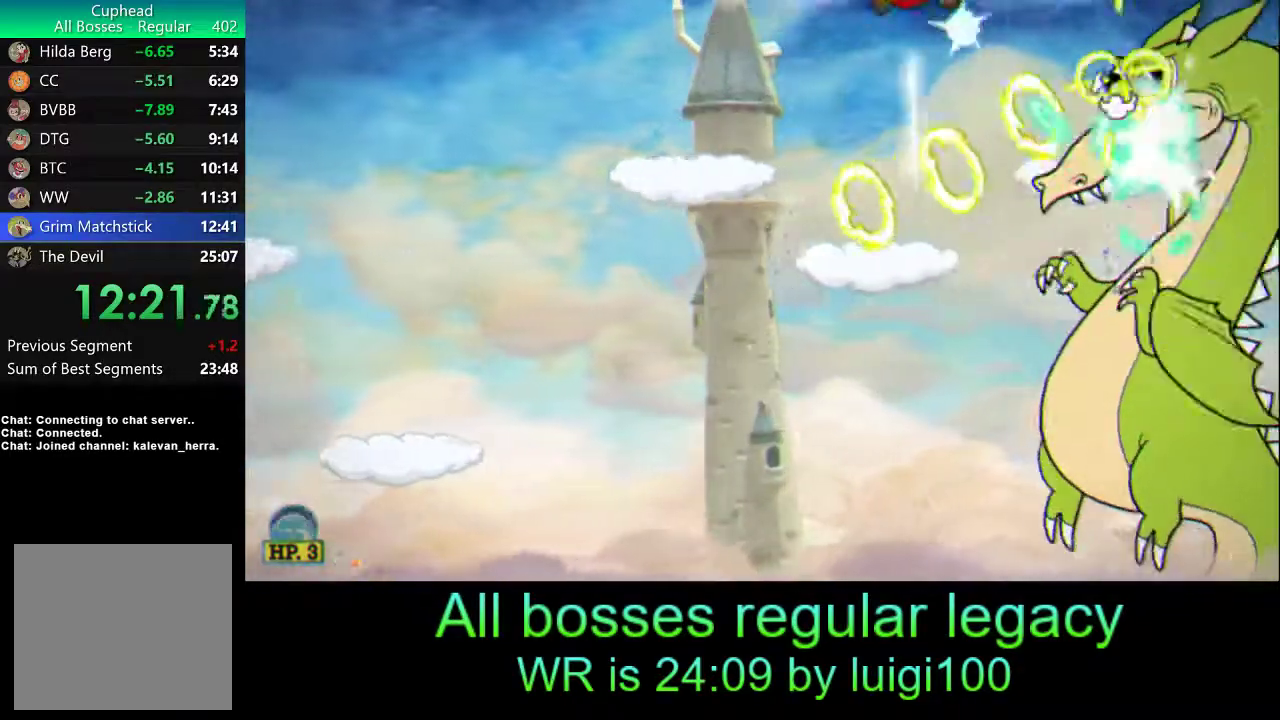
{"buttons": ["SQUARE", "R1"], "left_stick": "right", "events": [[33, "SQUARE", "down"], [117, "R2", "up"], [117, "left_stick", "center"], [150, "SQUARE", "up"], [200, "SQUARE", "down"], [233, "left_stick", "right"], [283, "SQUARE", "up"], [350, "SQUARE", "down"], [400, "SQUARE", "up"], [467, "SQUARE", "down"]]}